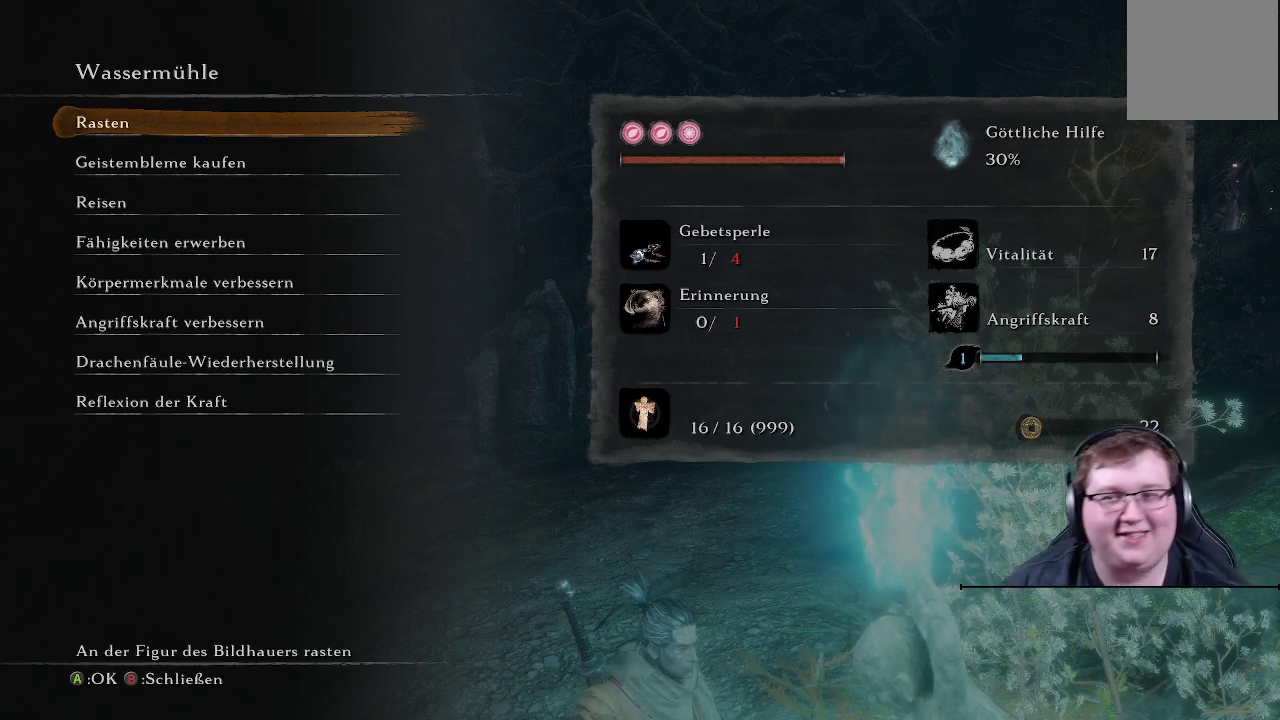
Gameplay with a controller (Xbox layout); each line is a JSON object with the inputs held at the frame after it. "events" lists button and stick changes between this image and that frame as [ms after this image, input, new state], when the widget could be followed in between. Not read: L3 R3.
{"buttons": ["DPAD_DOWN"], "left_stick": "center", "right_stick": "center", "events": [[433, "DPAD_DOWN", "down"]]}
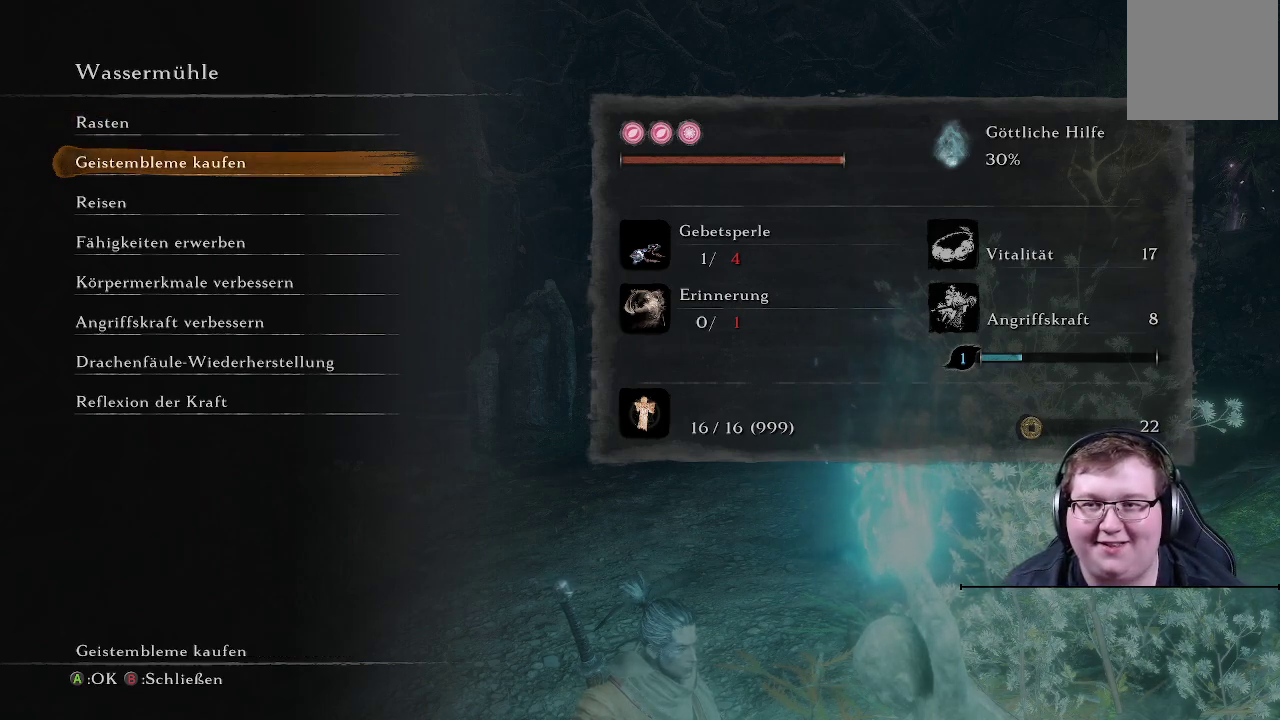
{"buttons": [], "left_stick": "center", "right_stick": "center", "events": [[250, "DPAD_DOWN", "up"]]}
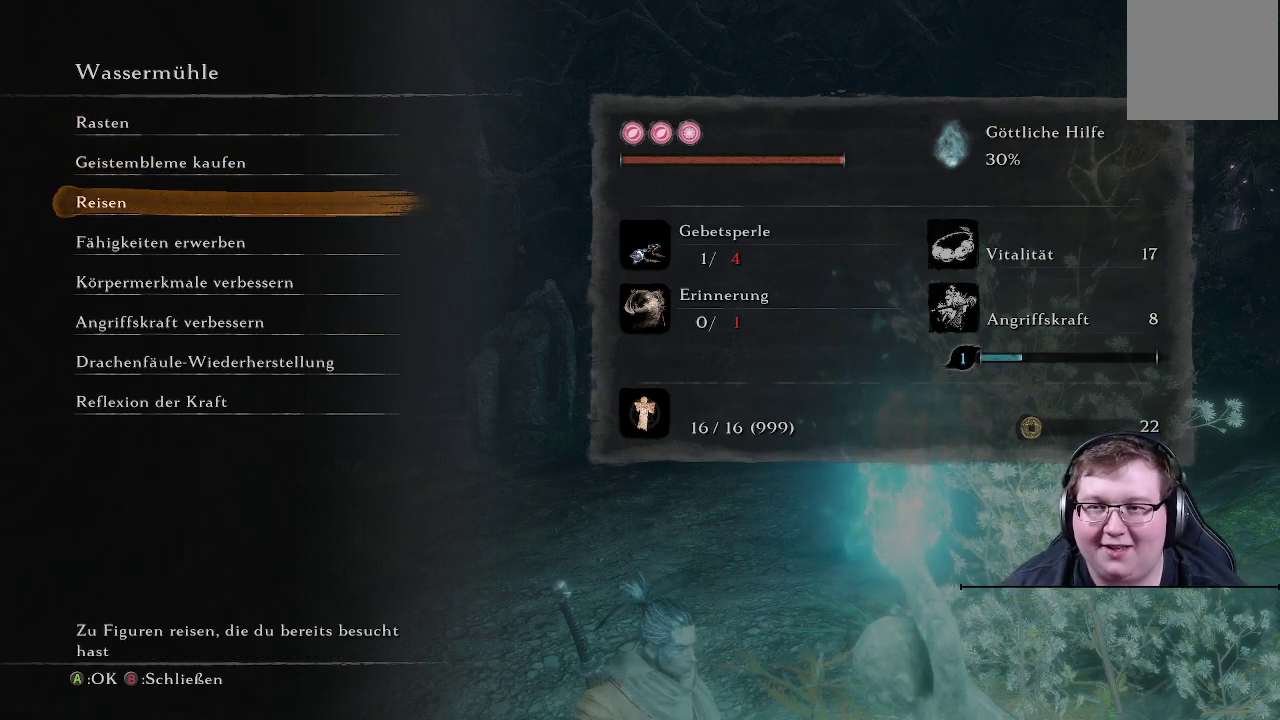
{"buttons": [], "left_stick": "center", "right_stick": "center", "events": [[17, "A", "down"], [133, "A", "up"]]}
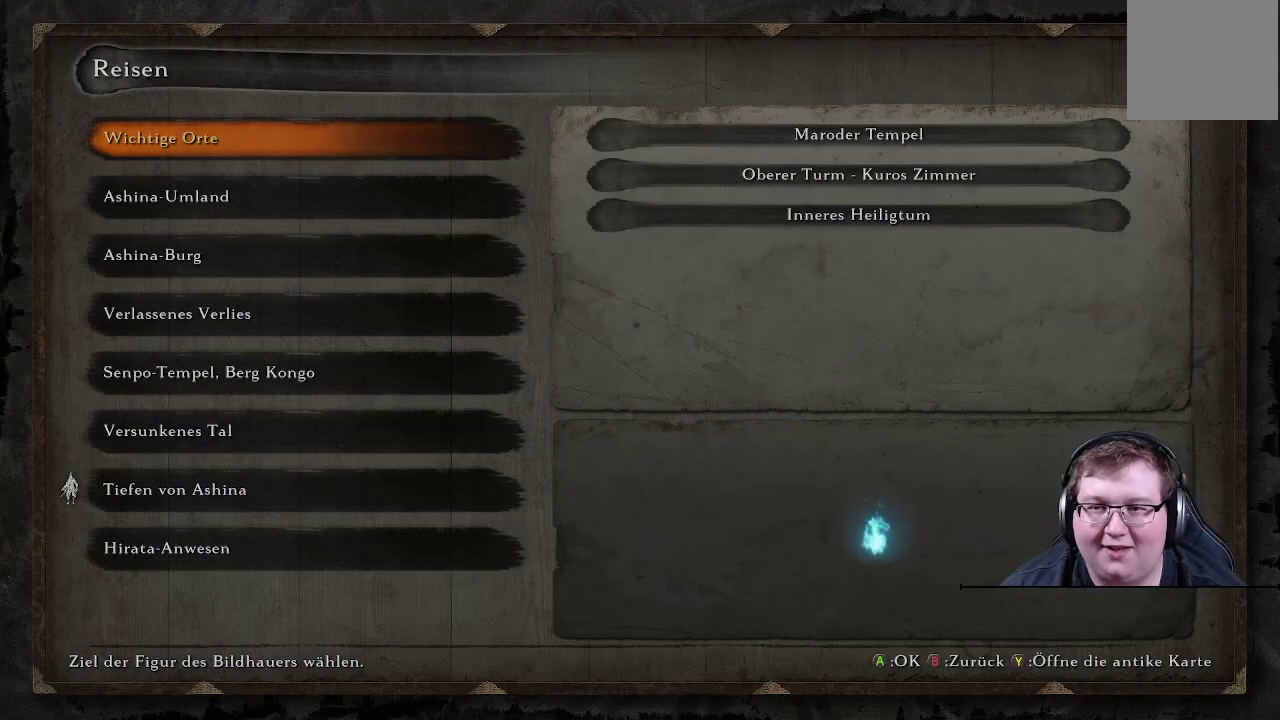
{"buttons": [], "left_stick": "center", "right_stick": "center", "events": []}
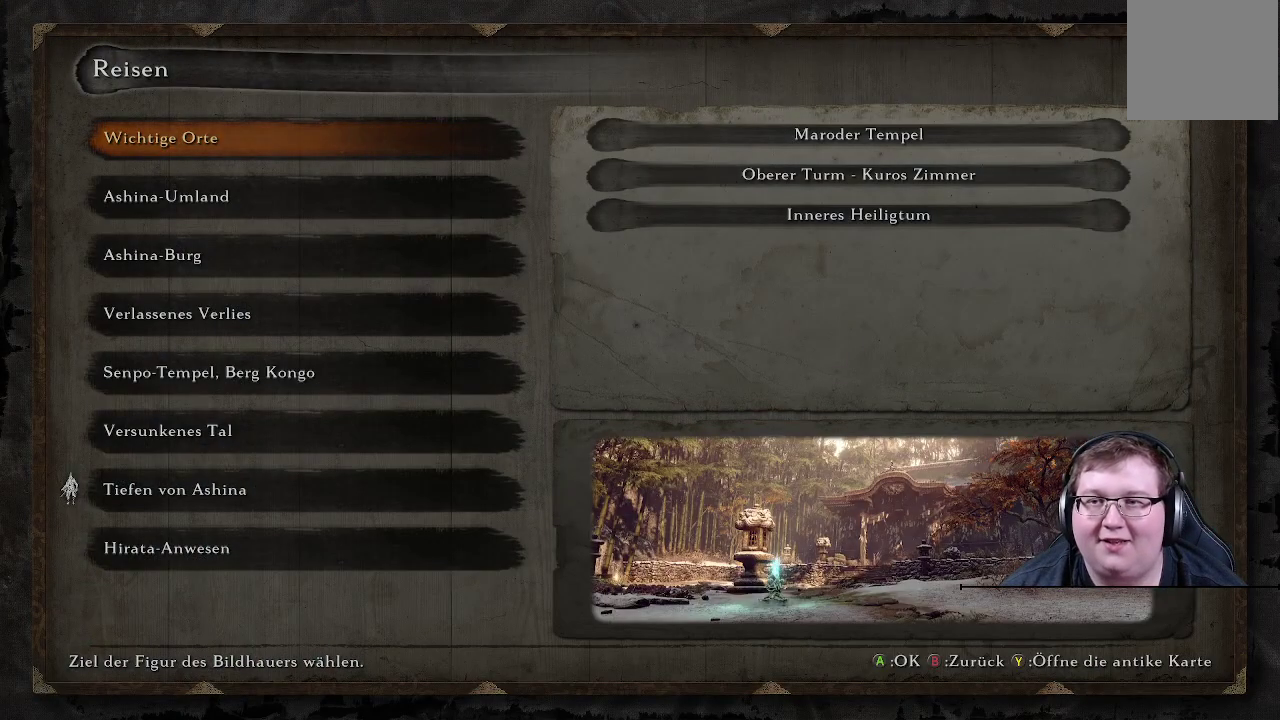
{"buttons": [], "left_stick": "center", "right_stick": "center", "events": []}
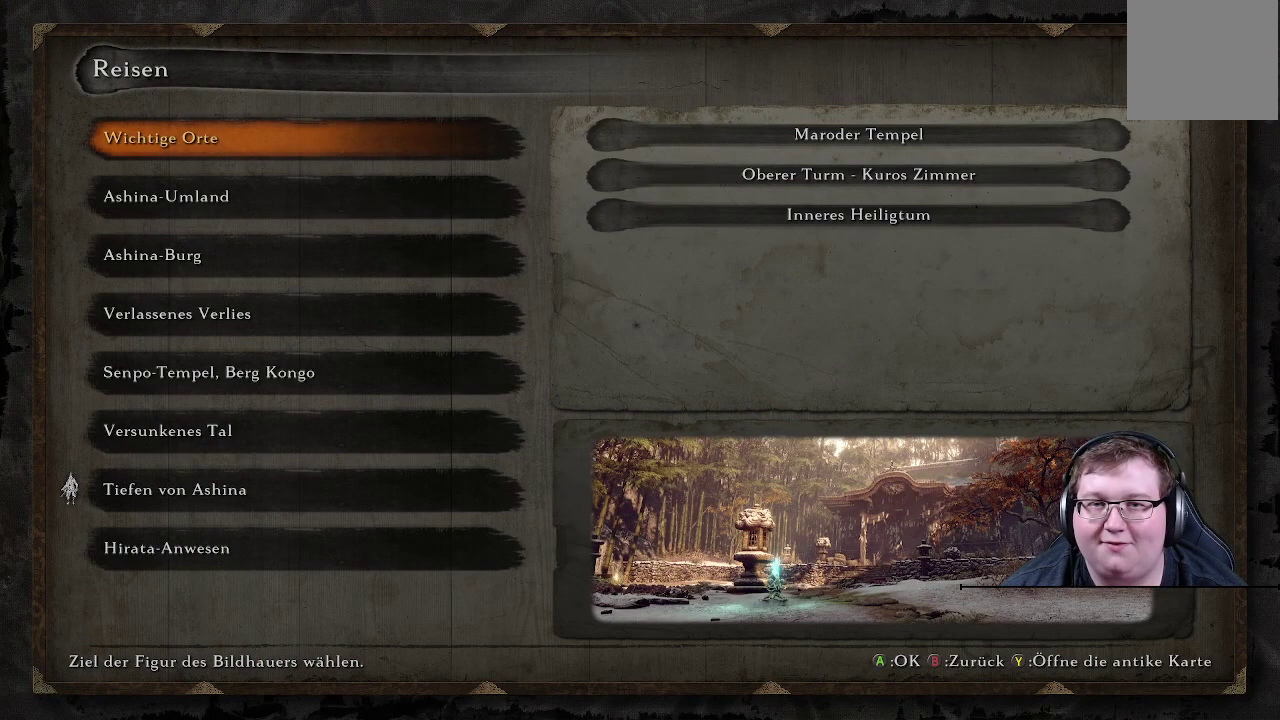
{"buttons": [], "left_stick": "center", "right_stick": "center", "events": [[150, "DPAD_DOWN", "down"], [267, "DPAD_DOWN", "up"]]}
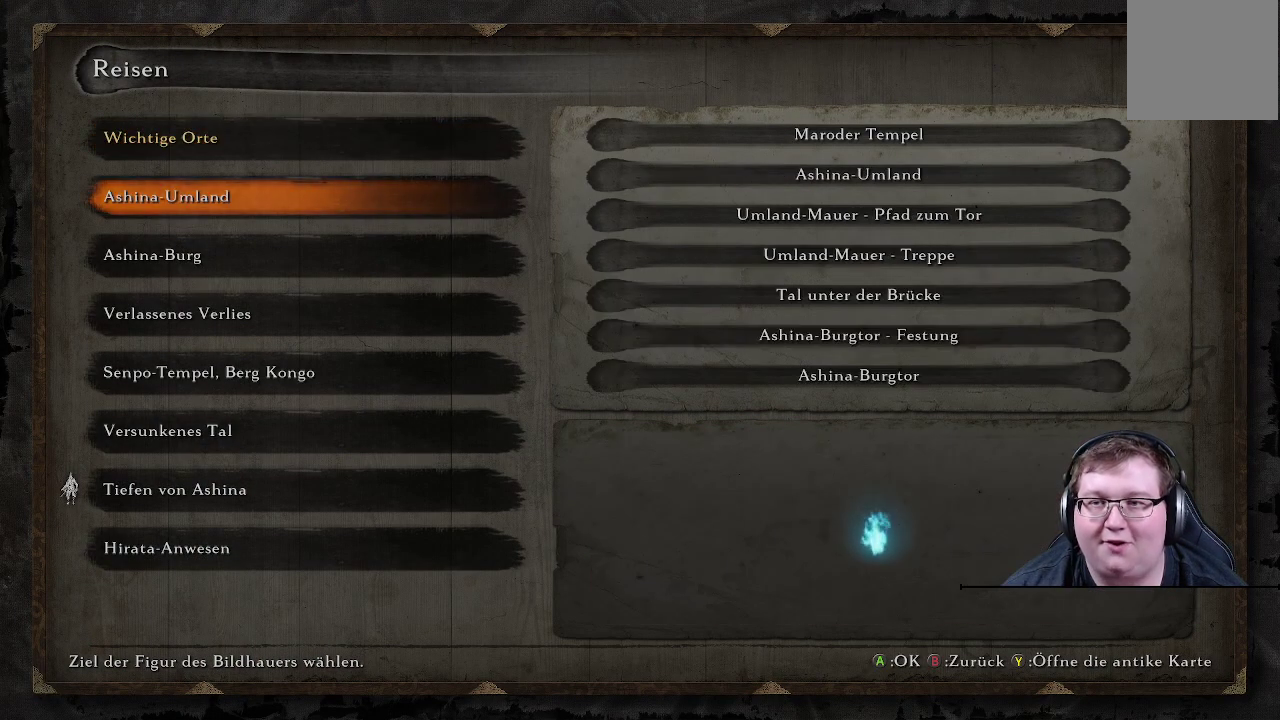
{"buttons": [], "left_stick": "center", "right_stick": "center", "events": []}
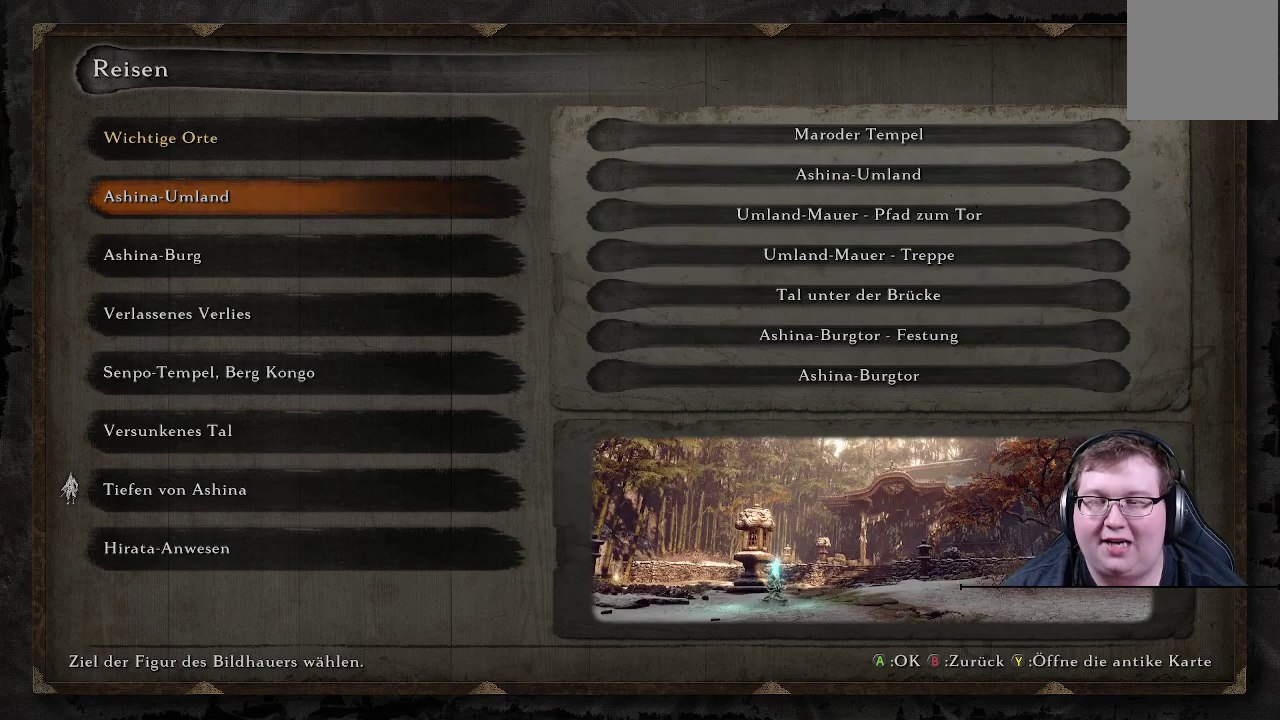
{"buttons": [], "left_stick": "center", "right_stick": "center", "events": []}
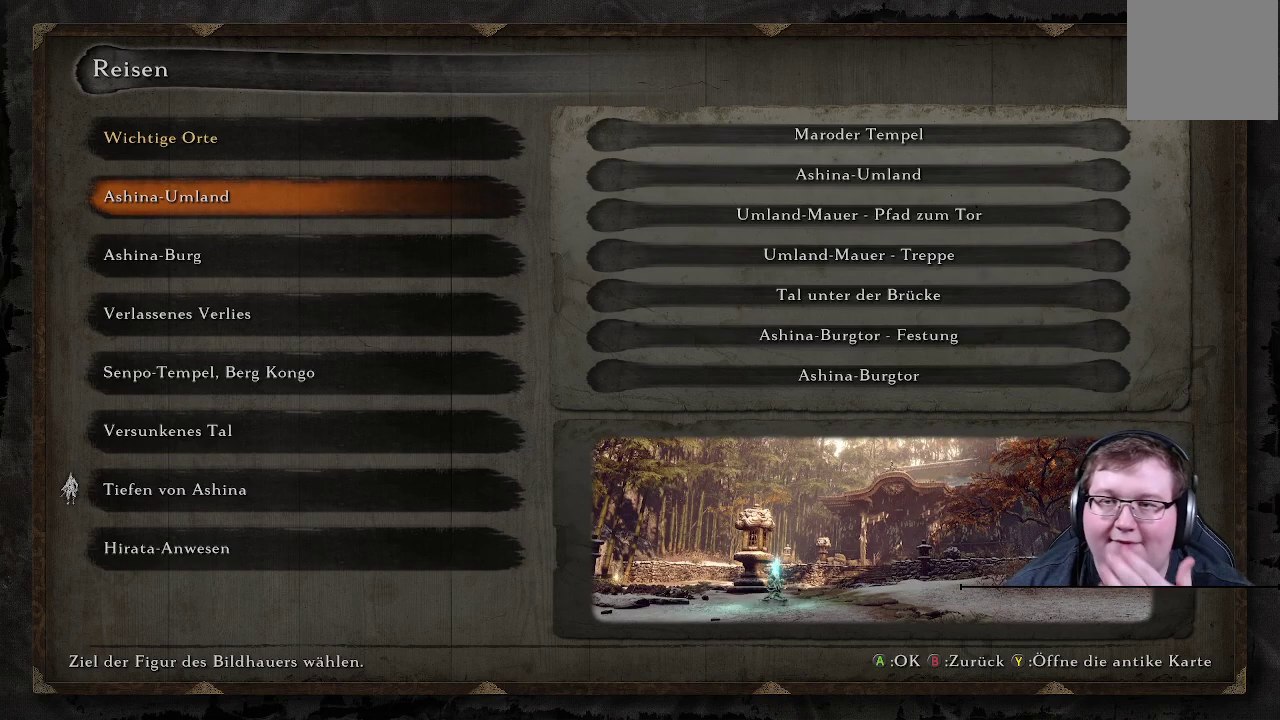
{"buttons": [], "left_stick": "center", "right_stick": "center", "events": []}
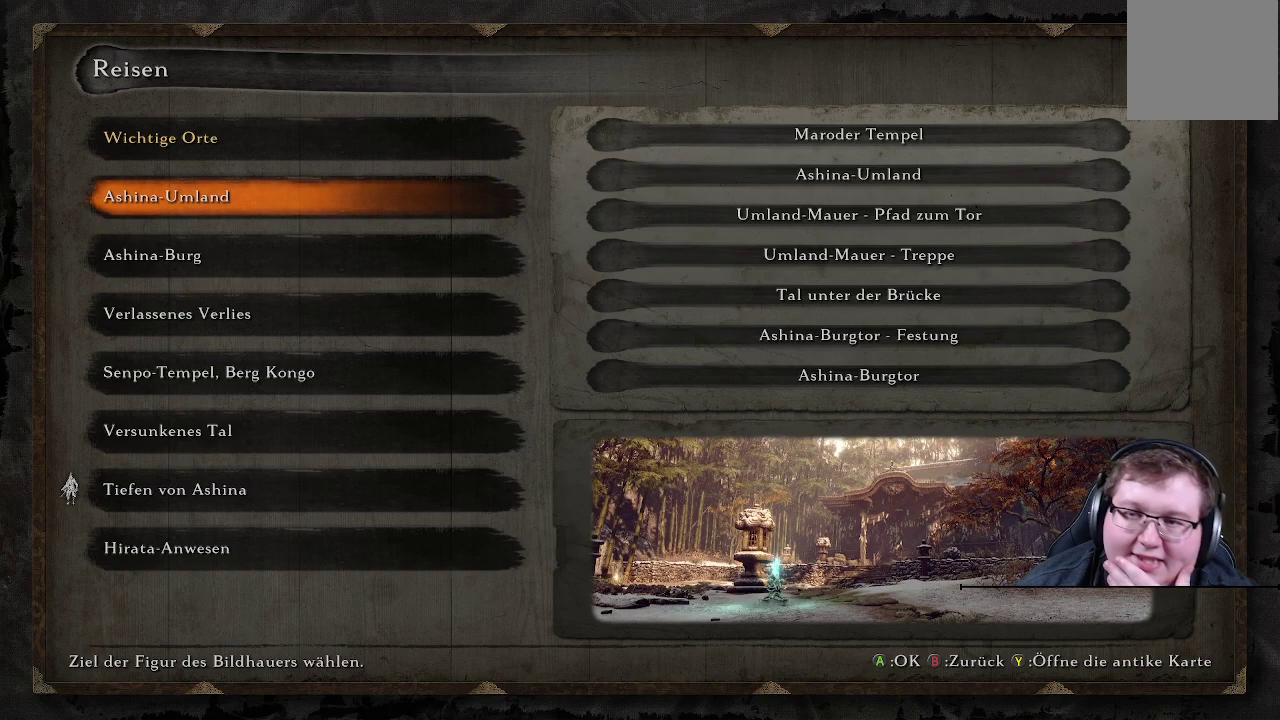
{"buttons": [], "left_stick": "center", "right_stick": "center", "events": [[233, "DPAD_DOWN", "down"], [383, "DPAD_DOWN", "up"]]}
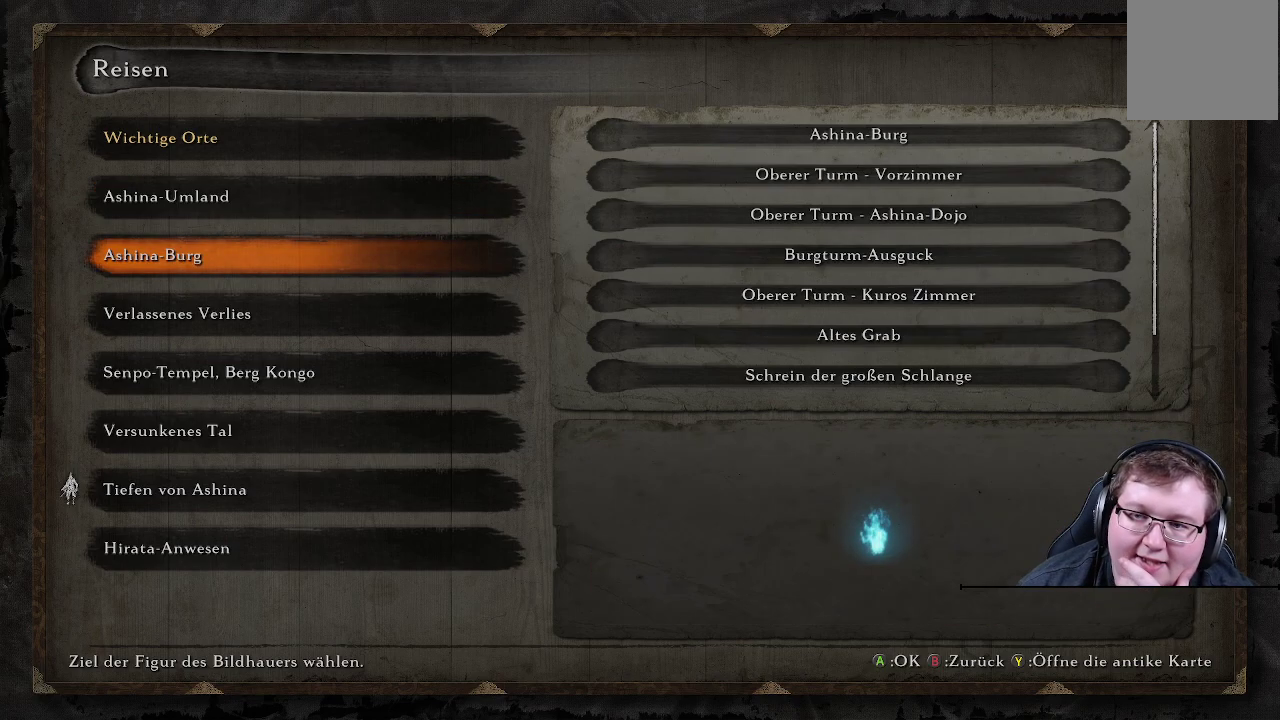
{"buttons": [], "left_stick": "center", "right_stick": "center", "events": []}
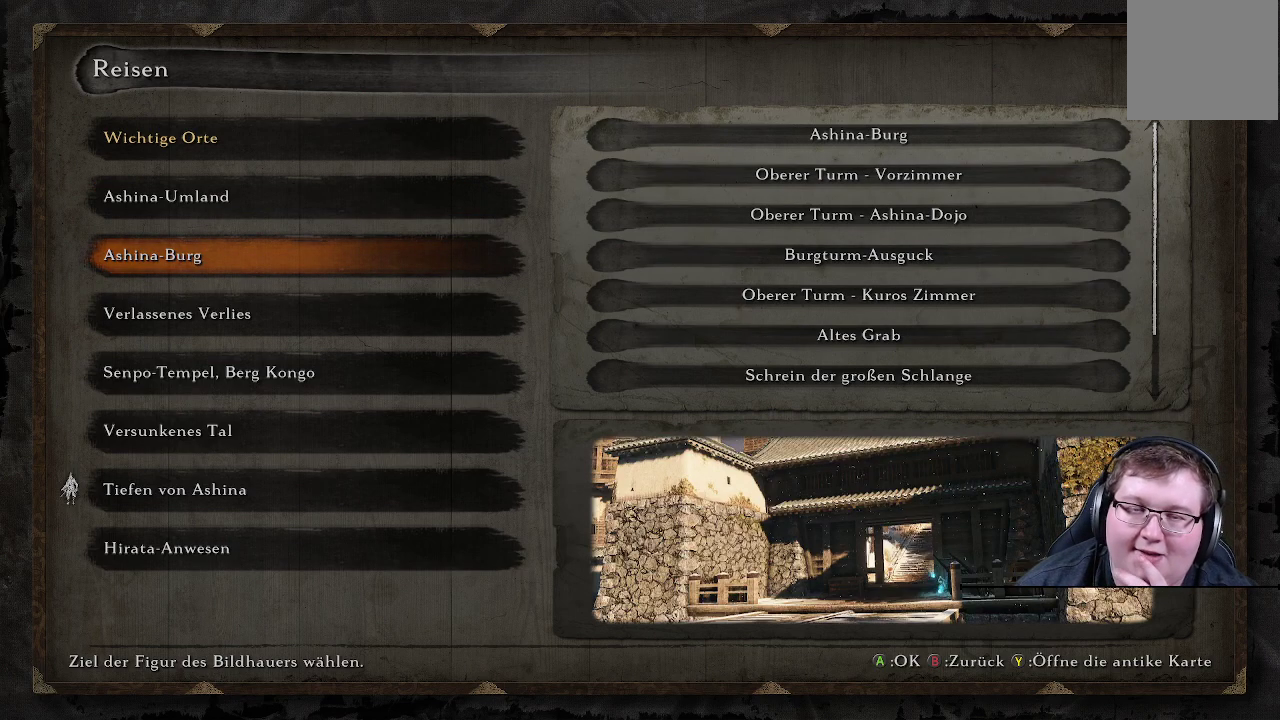
{"buttons": [], "left_stick": "center", "right_stick": "center", "events": []}
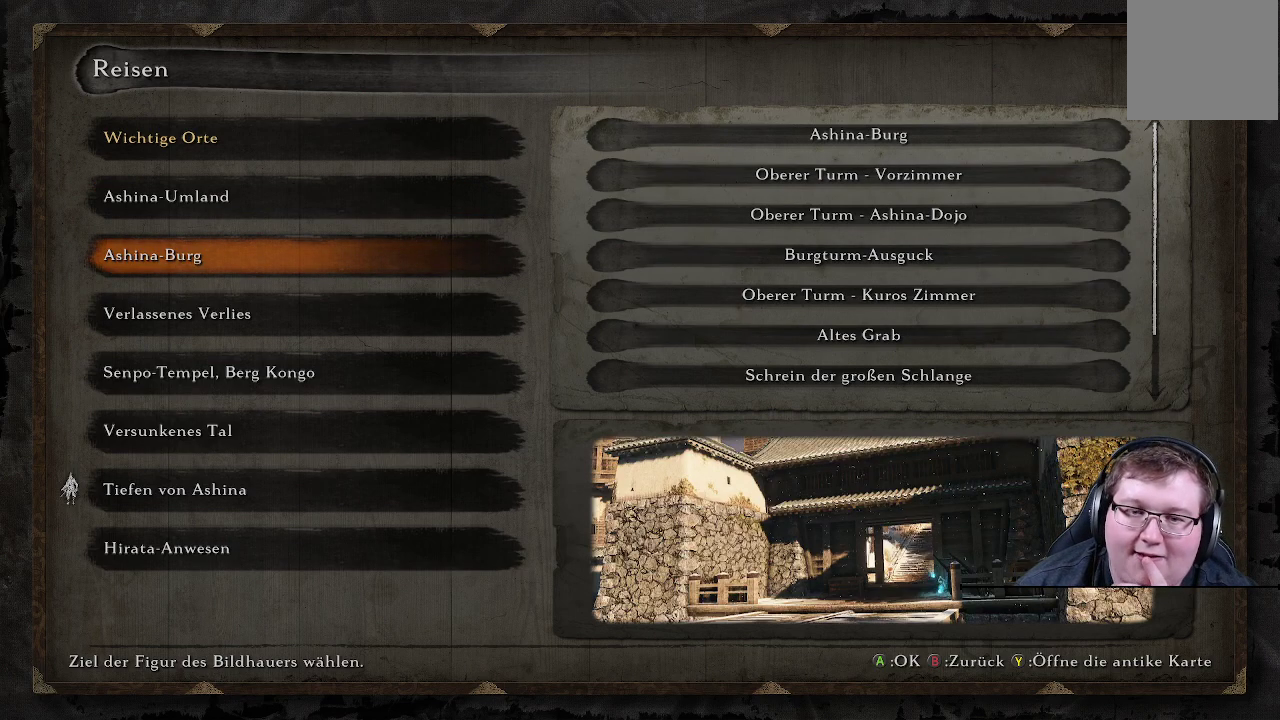
{"buttons": [], "left_stick": "center", "right_stick": "center", "events": []}
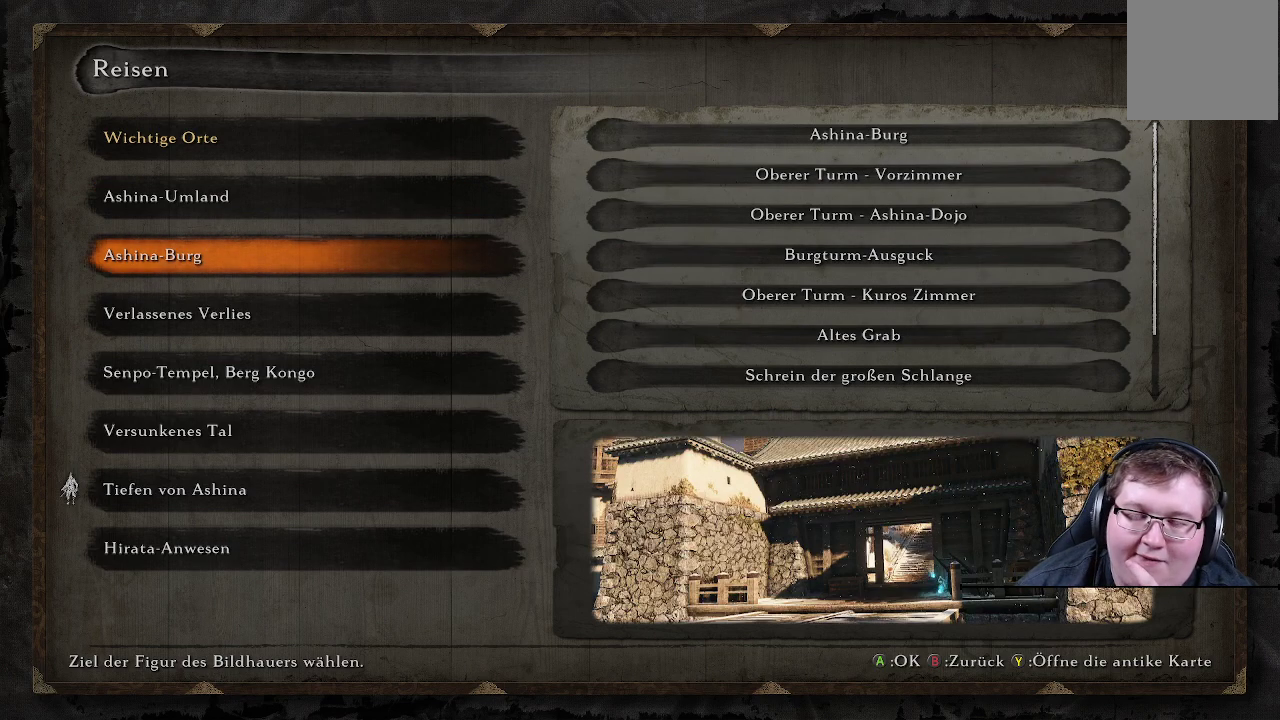
{"buttons": [], "left_stick": "center", "right_stick": "center", "events": []}
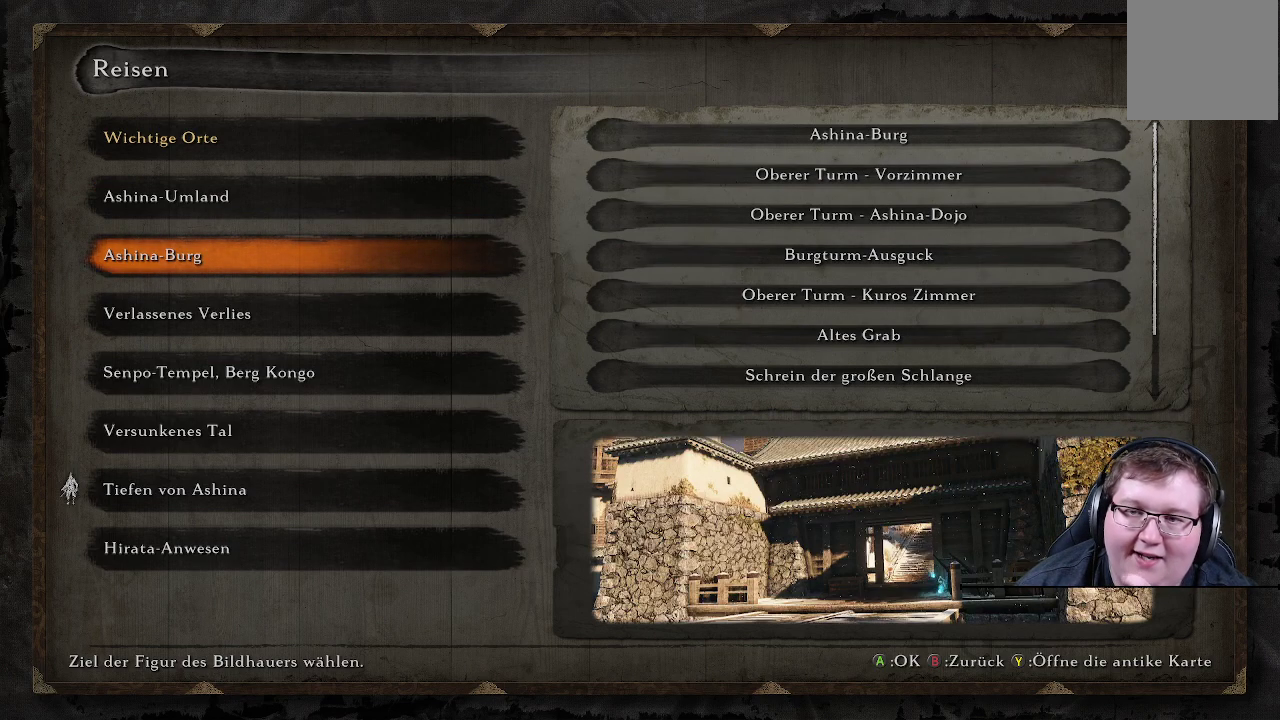
{"buttons": ["DPAD_DOWN"], "left_stick": "center", "right_stick": "center", "events": [[467, "DPAD_DOWN", "down"]]}
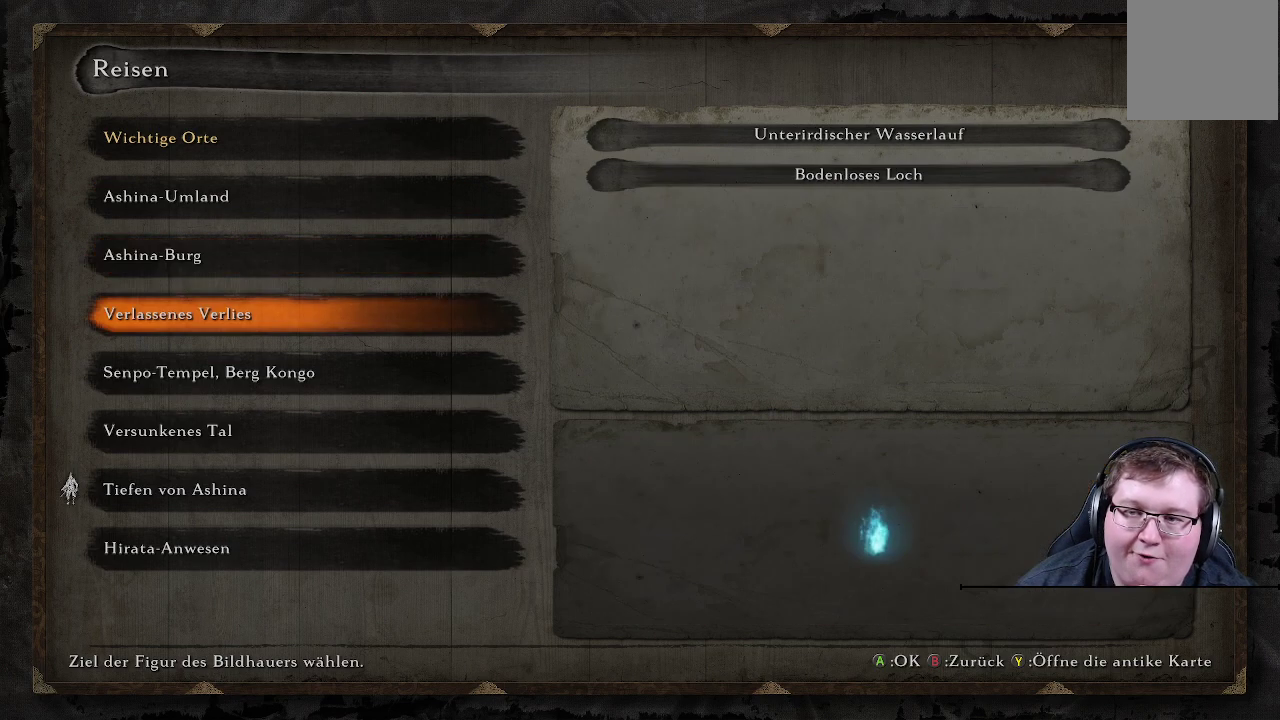
{"buttons": [], "left_stick": "center", "right_stick": "center", "events": [[100, "DPAD_DOWN", "up"]]}
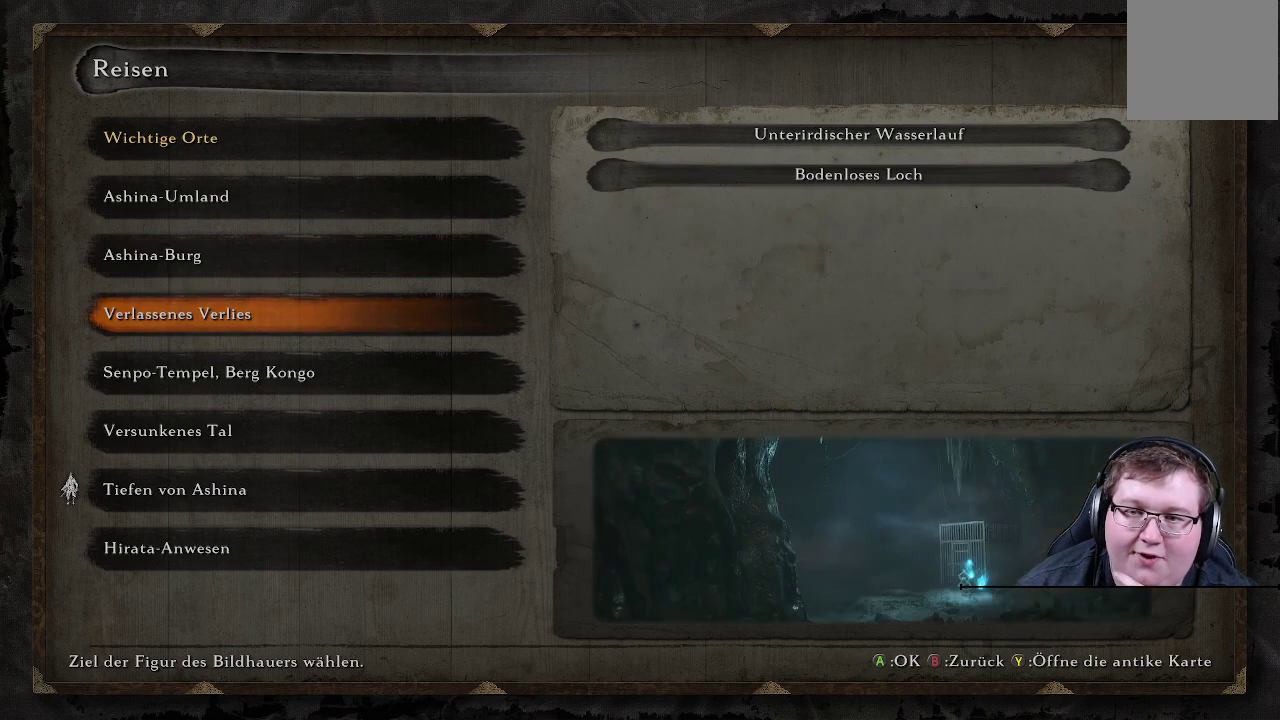
{"buttons": [], "left_stick": "center", "right_stick": "center", "events": []}
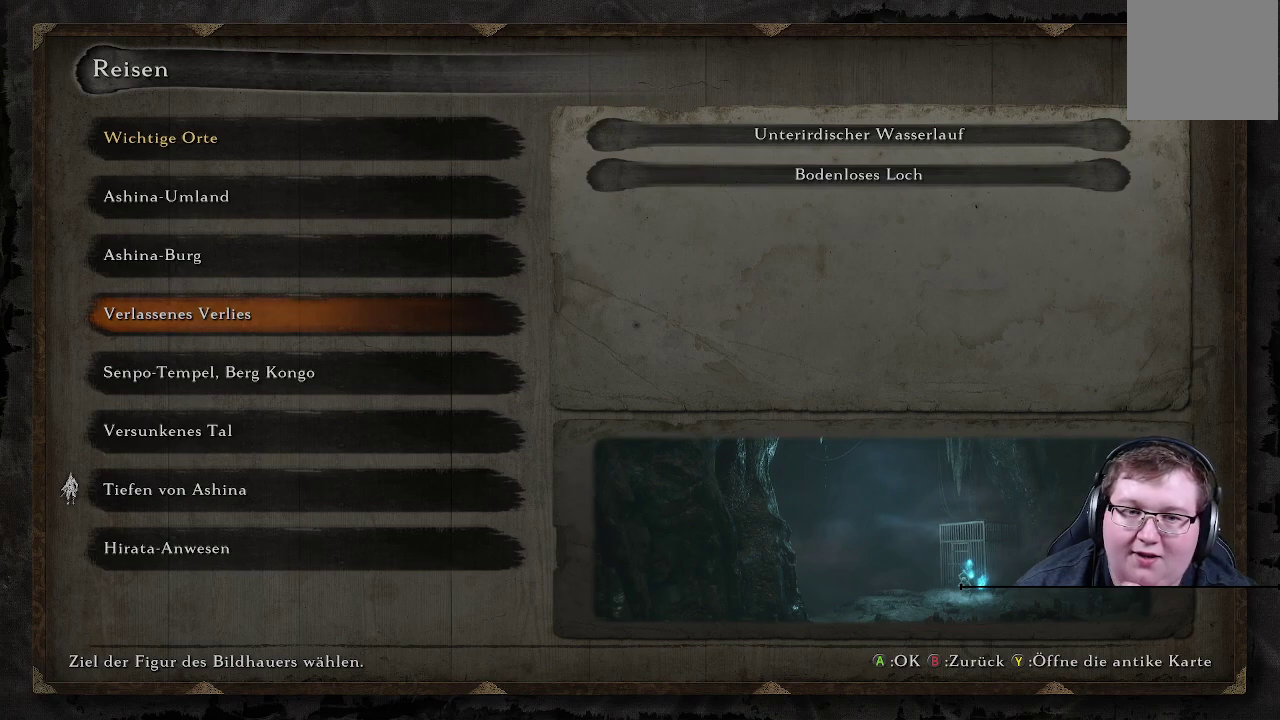
{"buttons": [], "left_stick": "center", "right_stick": "center", "events": []}
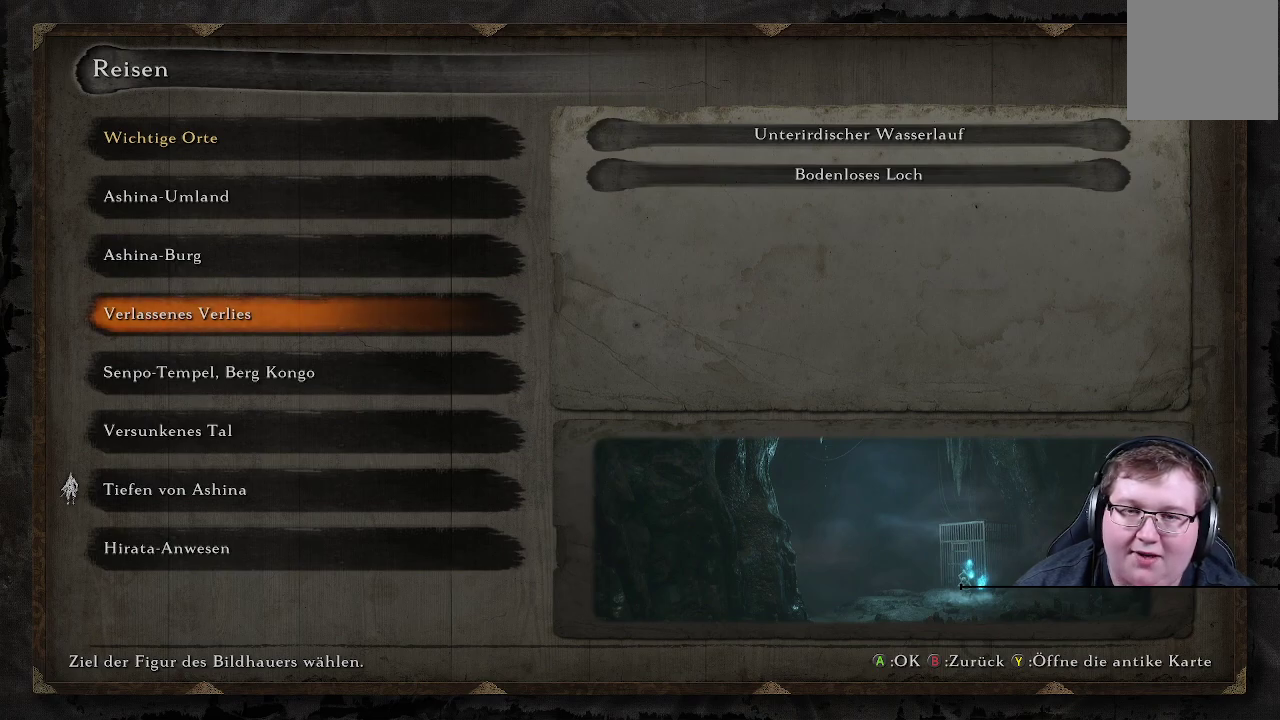
{"buttons": [], "left_stick": "center", "right_stick": "center", "events": []}
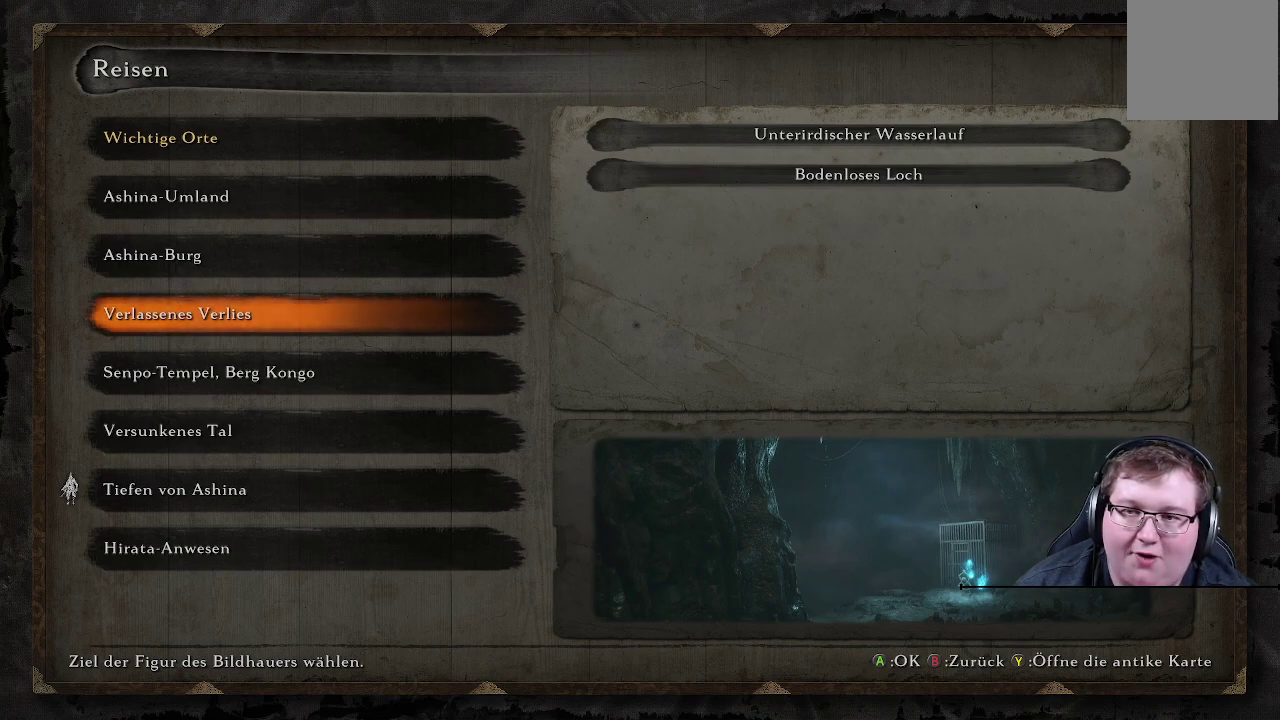
{"buttons": [], "left_stick": "center", "right_stick": "center", "events": []}
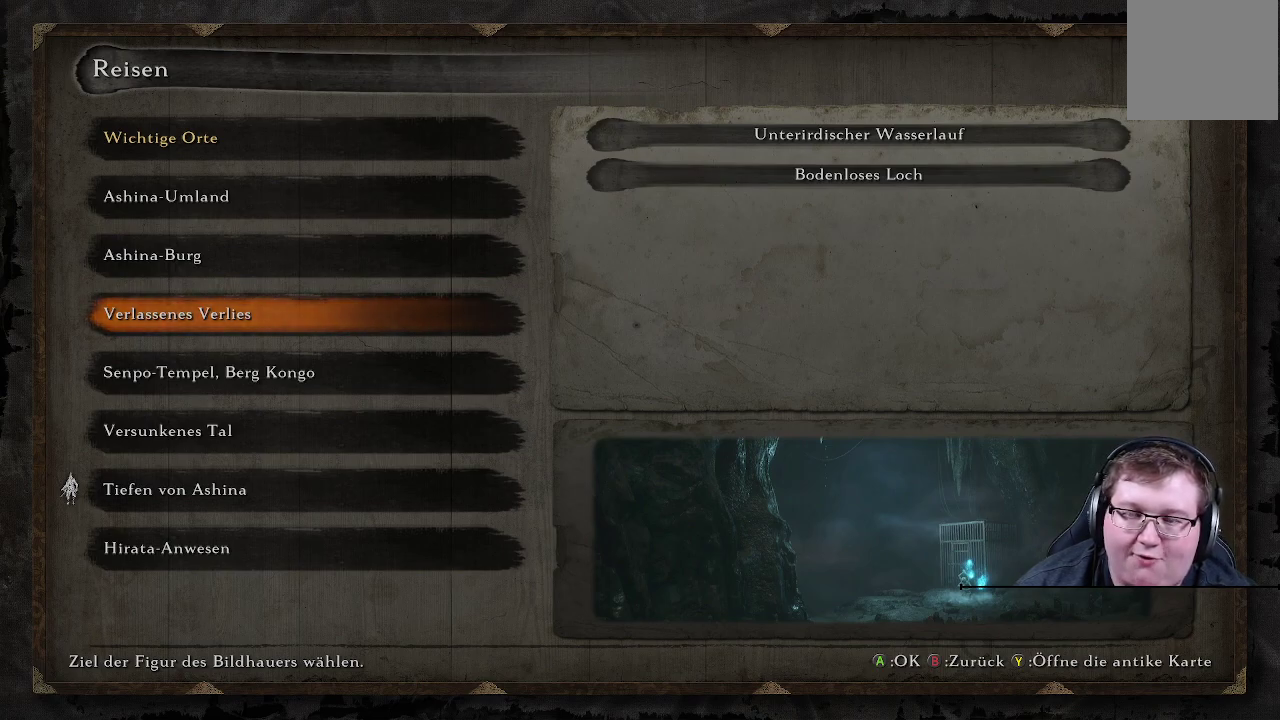
{"buttons": [], "left_stick": "center", "right_stick": "center", "events": []}
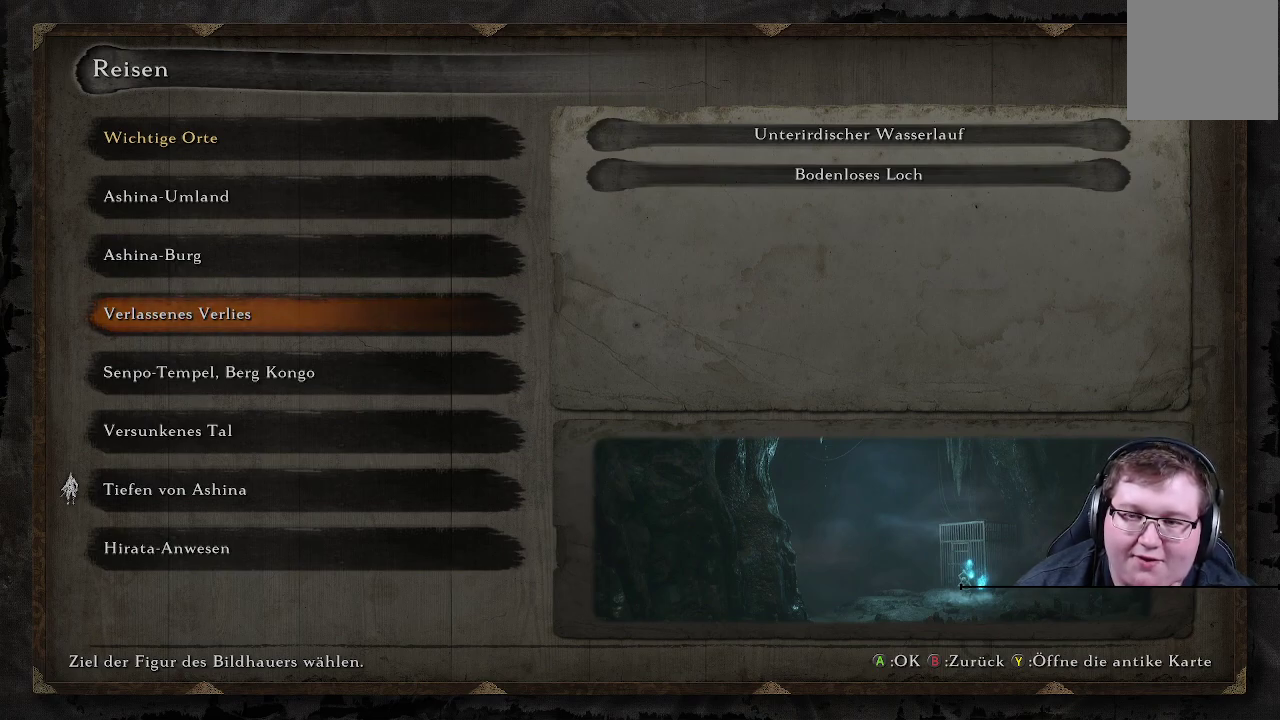
{"buttons": [], "left_stick": "center", "right_stick": "center", "events": []}
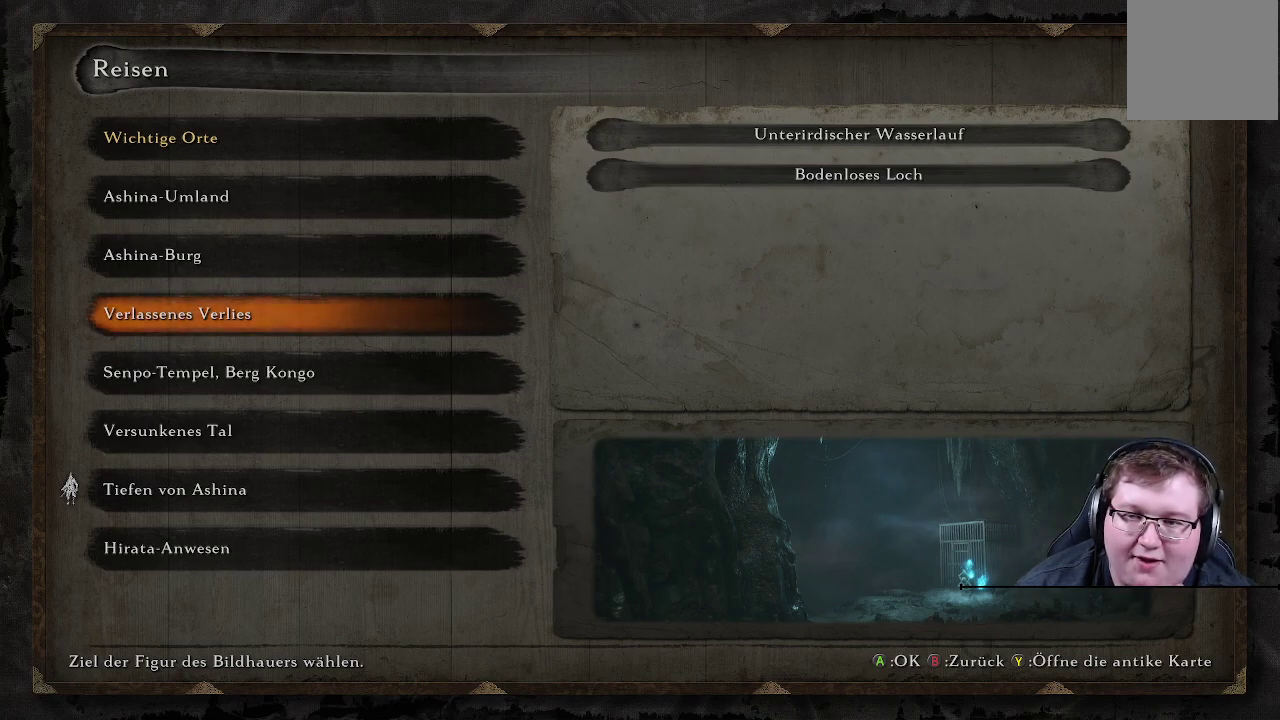
{"buttons": [], "left_stick": "center", "right_stick": "center", "events": []}
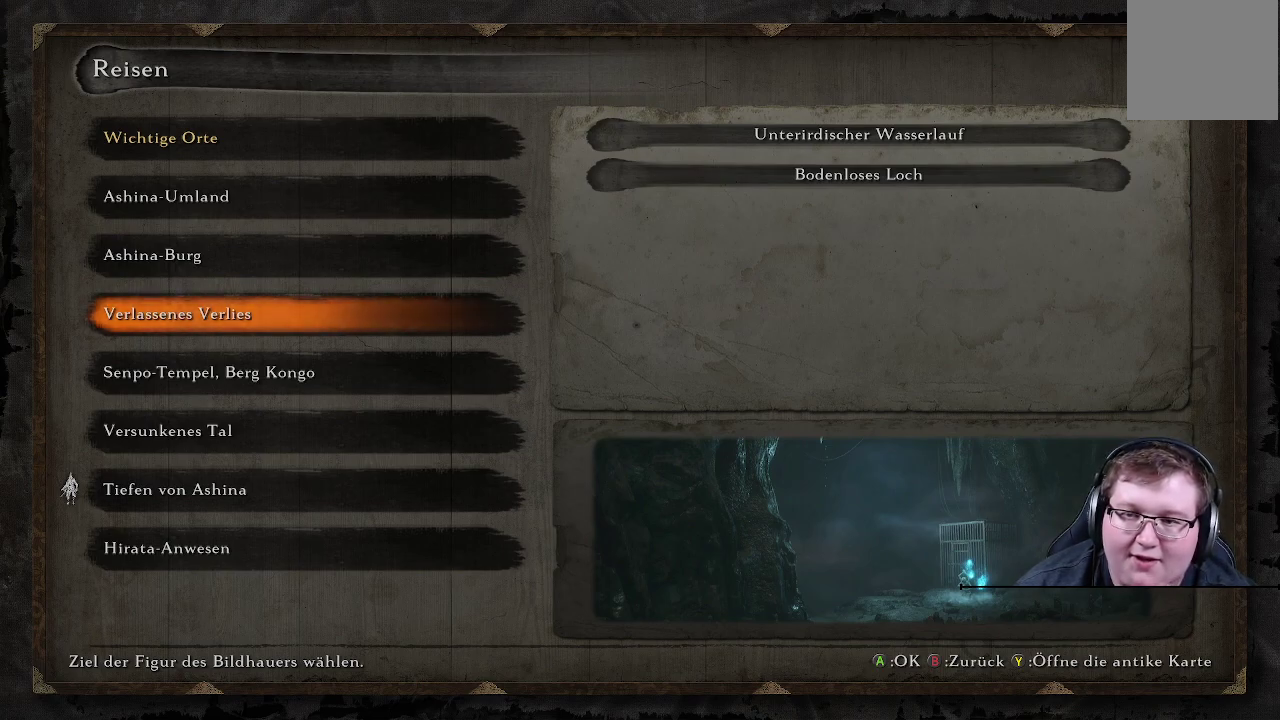
{"buttons": [], "left_stick": "center", "right_stick": "center", "events": [[267, "DPAD_DOWN", "down"], [400, "DPAD_DOWN", "up"]]}